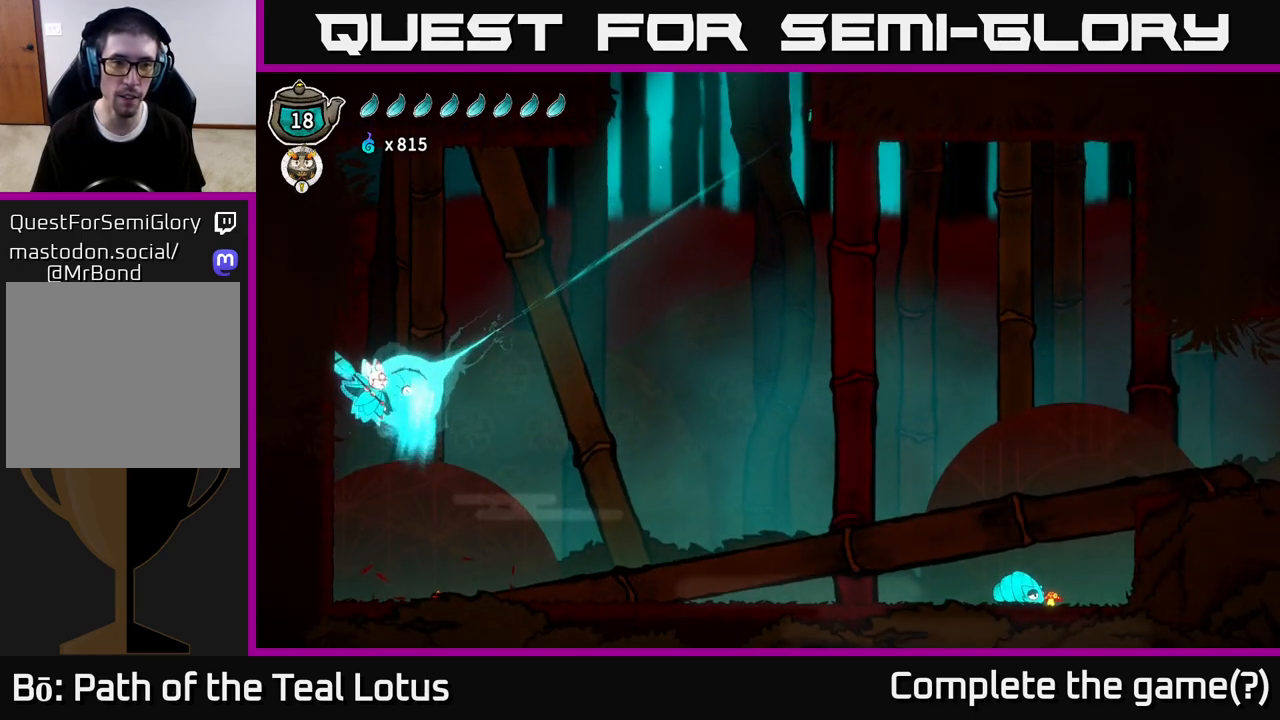
Gameplay with a controller (Xbox layout); each line is a JSON object with the inputs held at the frame after it. "events" lists button and stick changes between this image and that frame as [ms after this image, input, new state], when the widget could be followed in between.
{"buttons": [], "left_stick": "up-right", "right_stick": "center", "events": [[467, "B", "up"]]}
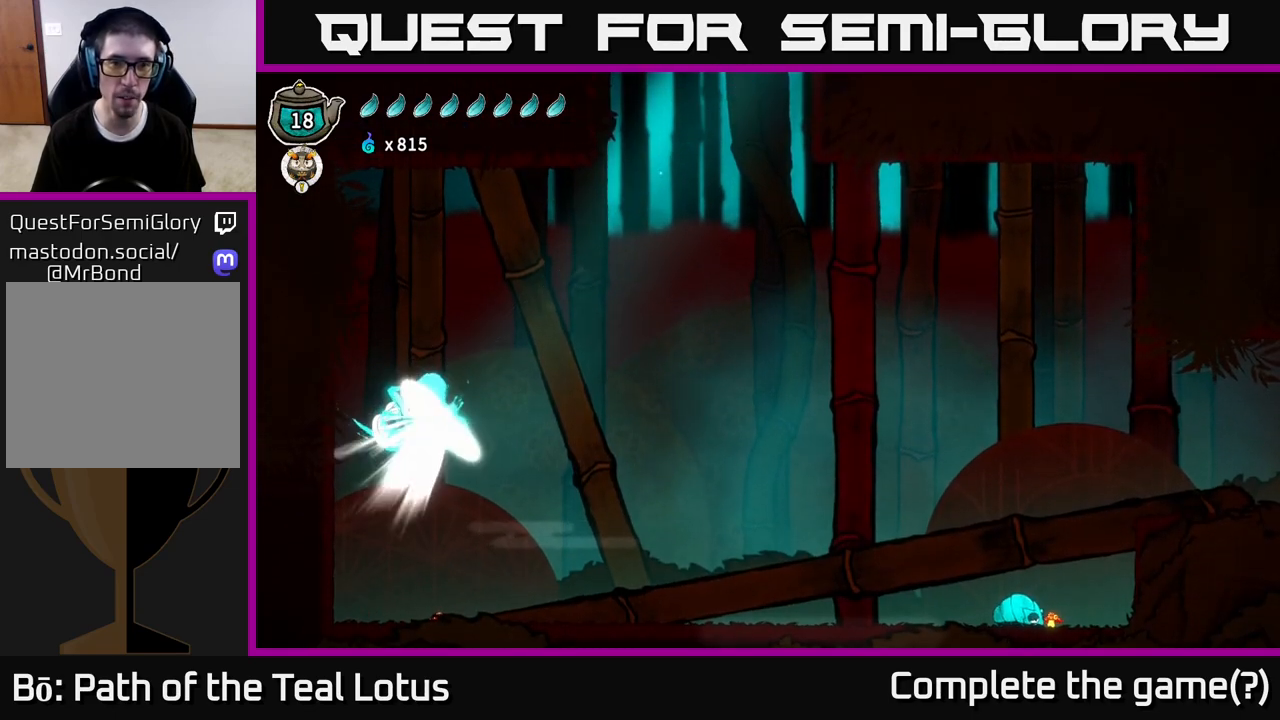
{"buttons": ["A", "R2"], "left_stick": "up-right", "right_stick": "center", "events": [[250, "R2", "down"], [350, "A", "down"], [350, "right_stick", "up"], [467, "right_stick", "center"]]}
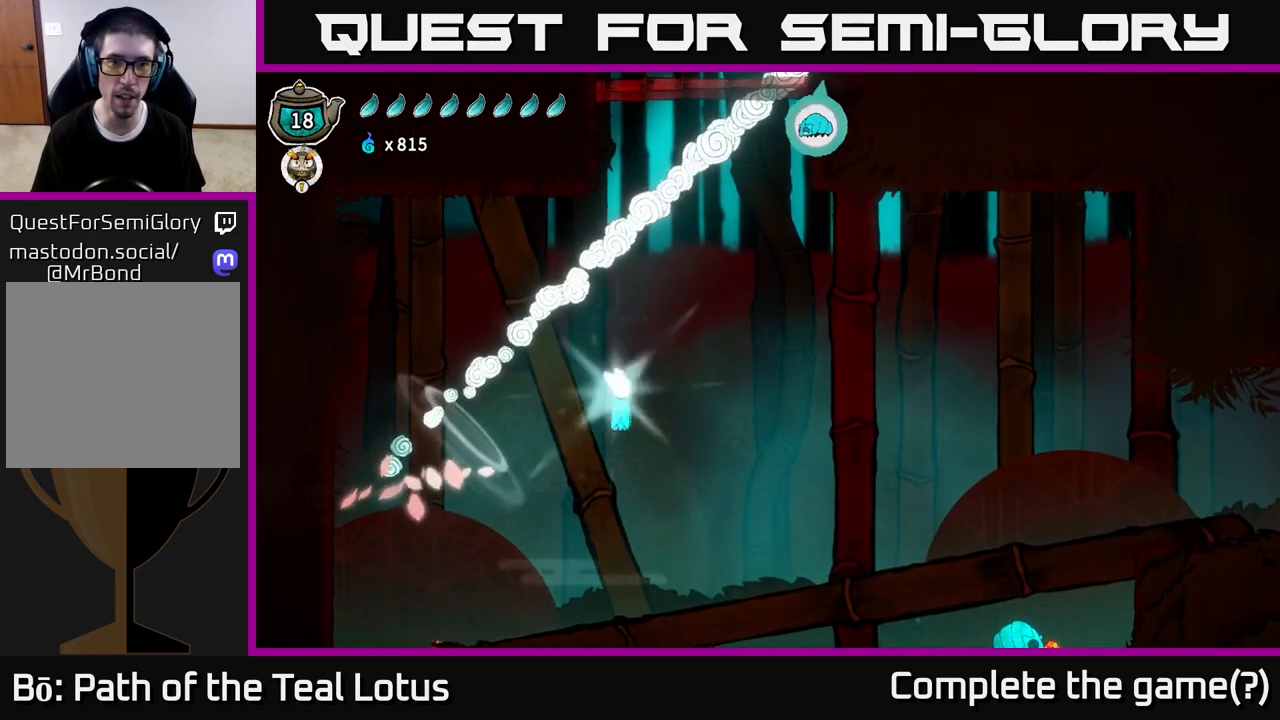
{"buttons": [], "left_stick": "up", "right_stick": "center", "events": [[217, "left_stick", "up"], [300, "R2", "up"], [500, "A", "up"]]}
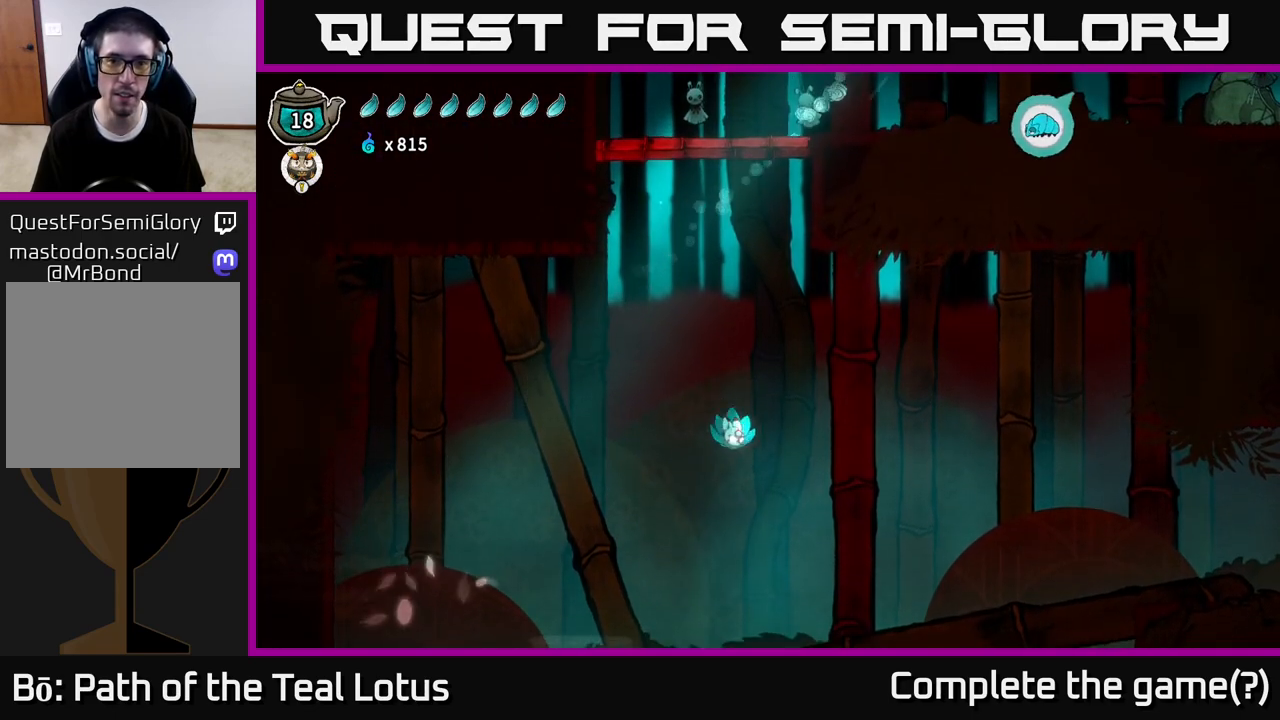
{"buttons": [], "left_stick": "right", "right_stick": "center", "events": [[67, "left_stick", "right"]]}
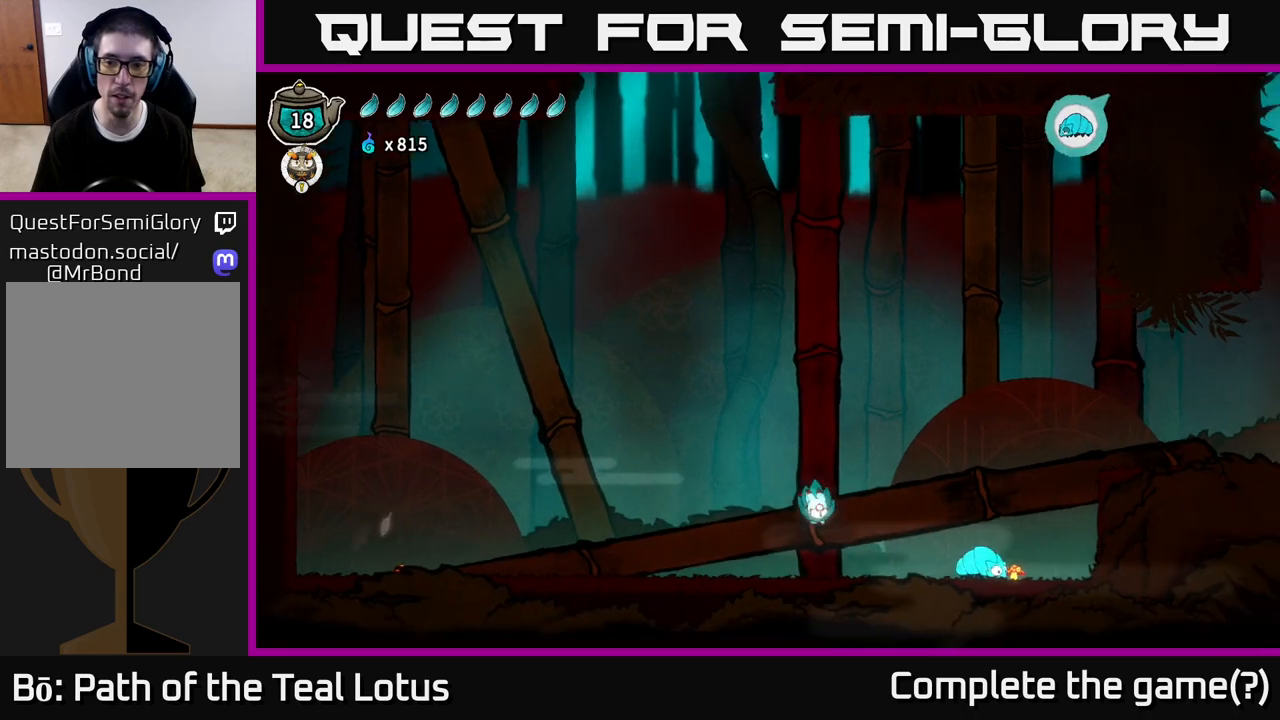
{"buttons": ["A"], "left_stick": "up-right", "right_stick": "center", "events": [[267, "X", "down"], [383, "A", "down"], [417, "X", "up"], [450, "left_stick", "up-right"]]}
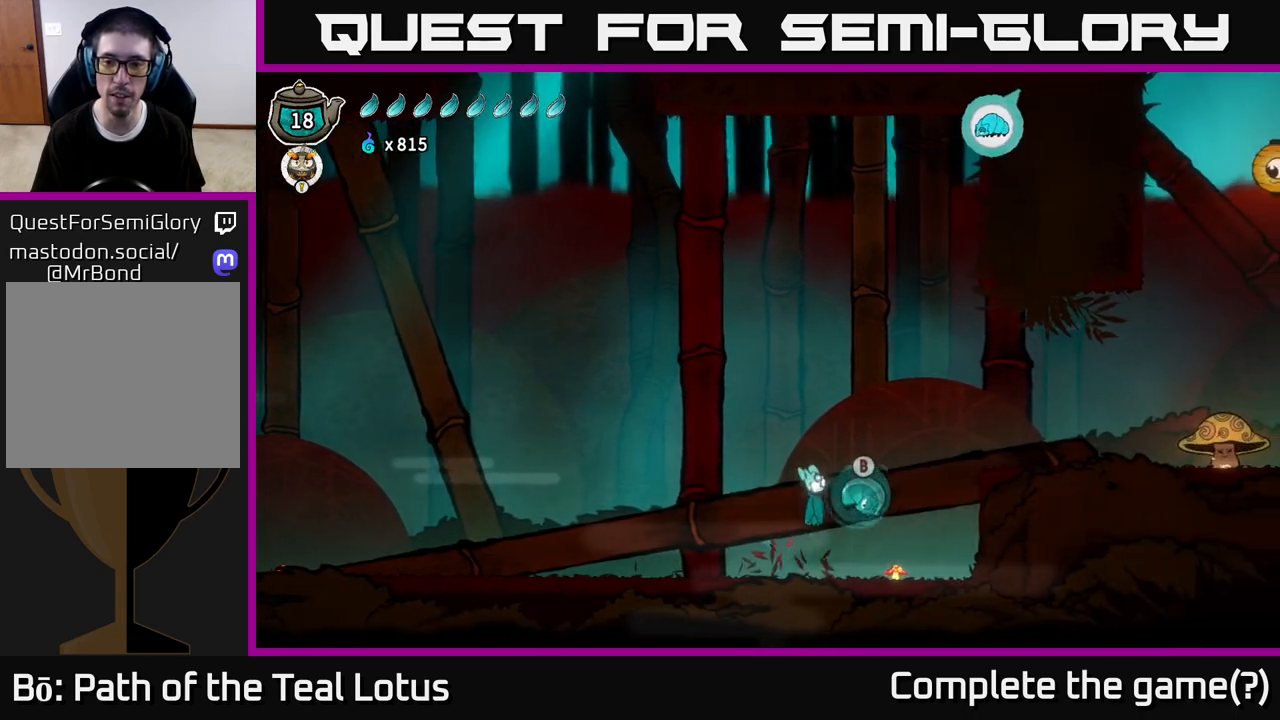
{"buttons": ["B"], "left_stick": "up-right", "right_stick": "center", "events": [[183, "A", "up"], [250, "B", "down"]]}
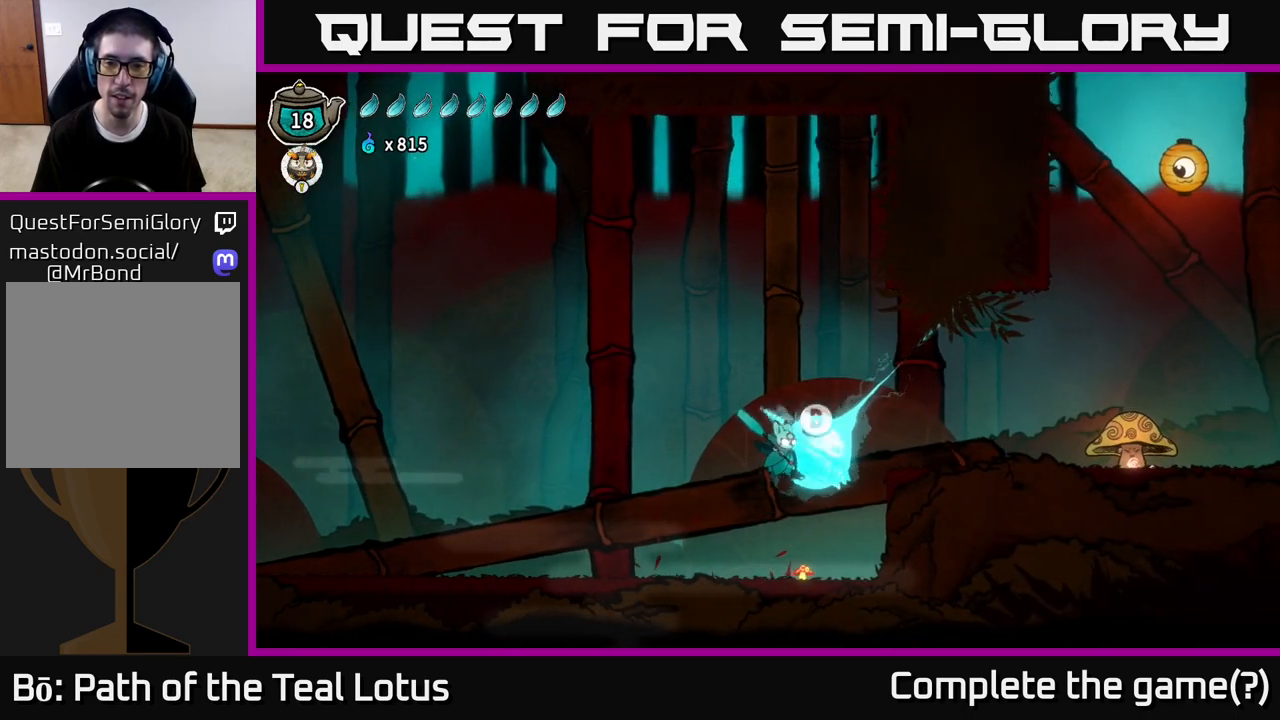
{"buttons": ["A"], "left_stick": "up-right", "right_stick": "center", "events": [[100, "B", "up"], [283, "R2", "down"], [300, "A", "down"], [417, "R2", "up"]]}
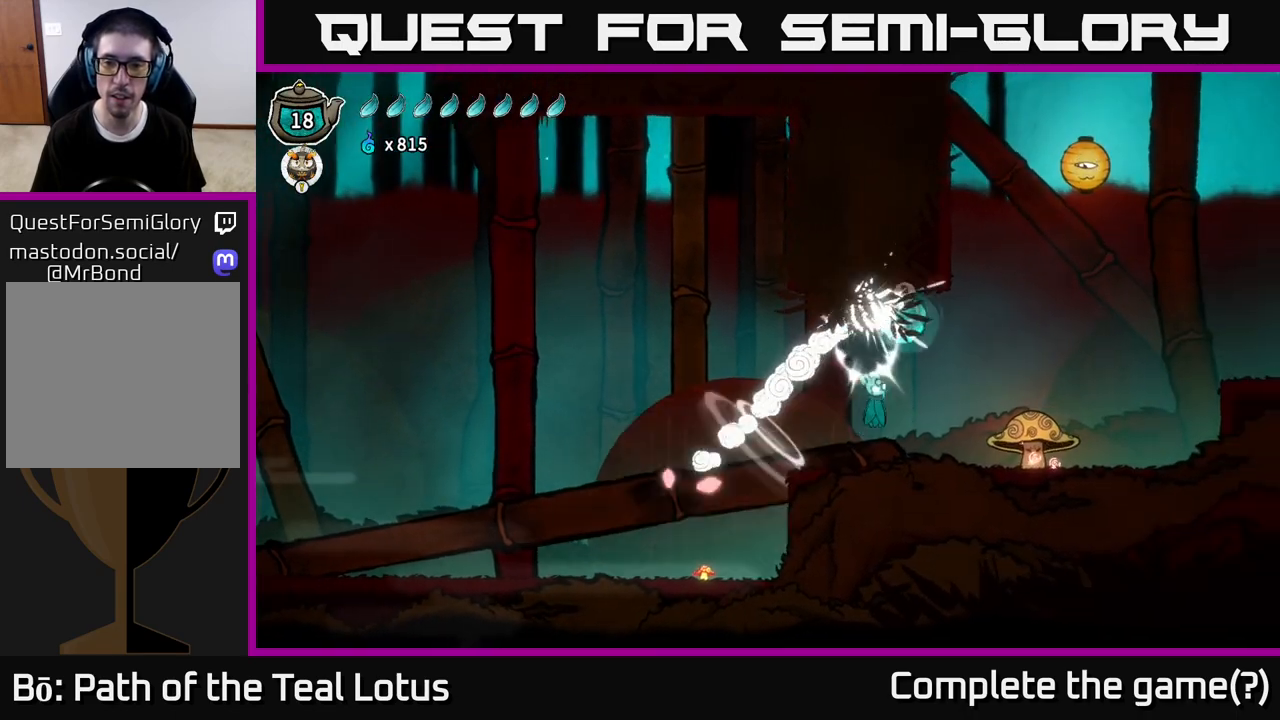
{"buttons": [], "left_stick": "right", "right_stick": "center", "events": [[100, "A", "up"], [383, "left_stick", "center"], [450, "left_stick", "right"]]}
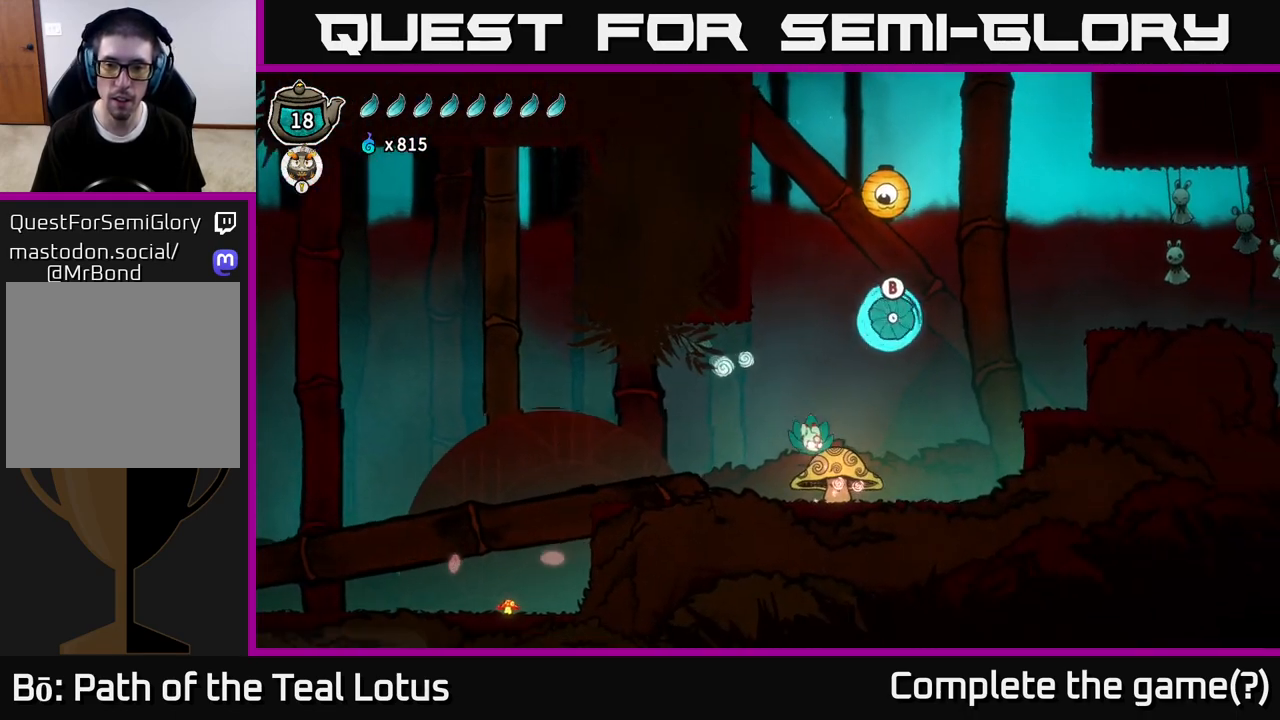
{"buttons": [], "left_stick": "right", "right_stick": "center", "events": [[17, "left_stick", "down-right"], [33, "X", "down"], [183, "A", "down"], [200, "X", "up"], [200, "left_stick", "right"], [367, "A", "up"]]}
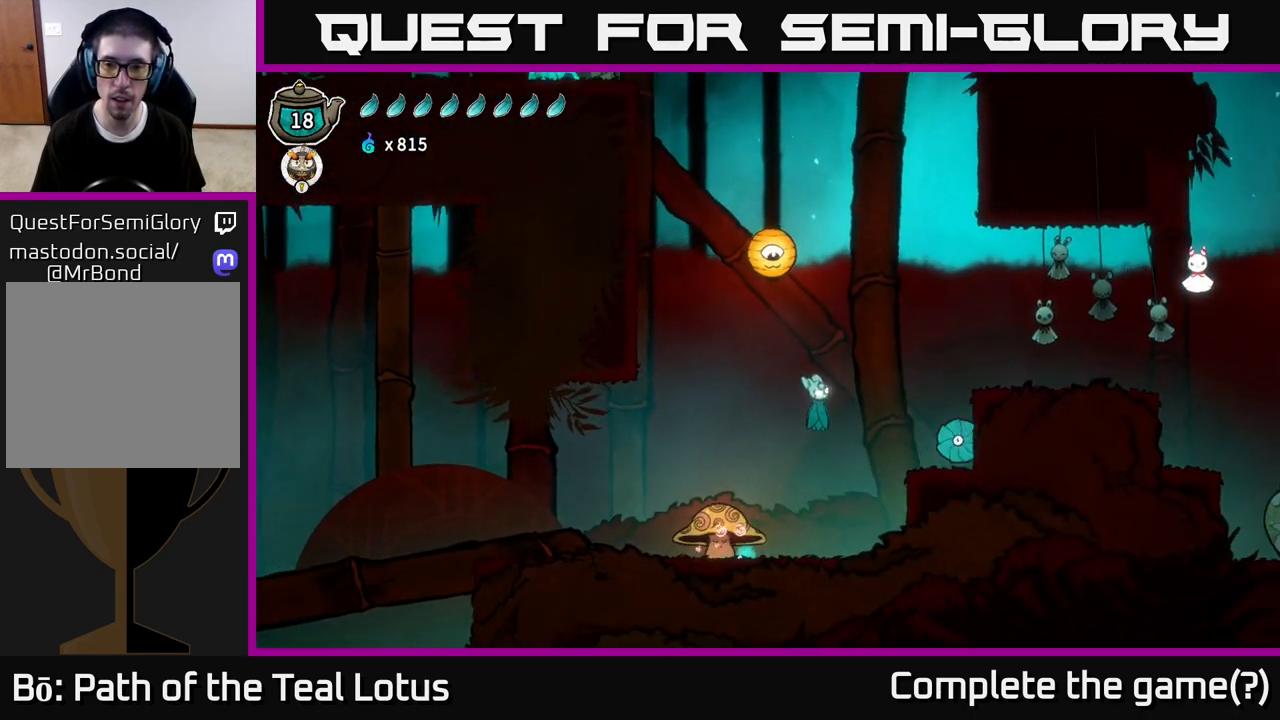
{"buttons": ["B"], "left_stick": "up", "right_stick": "center", "events": [[233, "left_stick", "up-right"], [283, "B", "down"], [333, "left_stick", "up"]]}
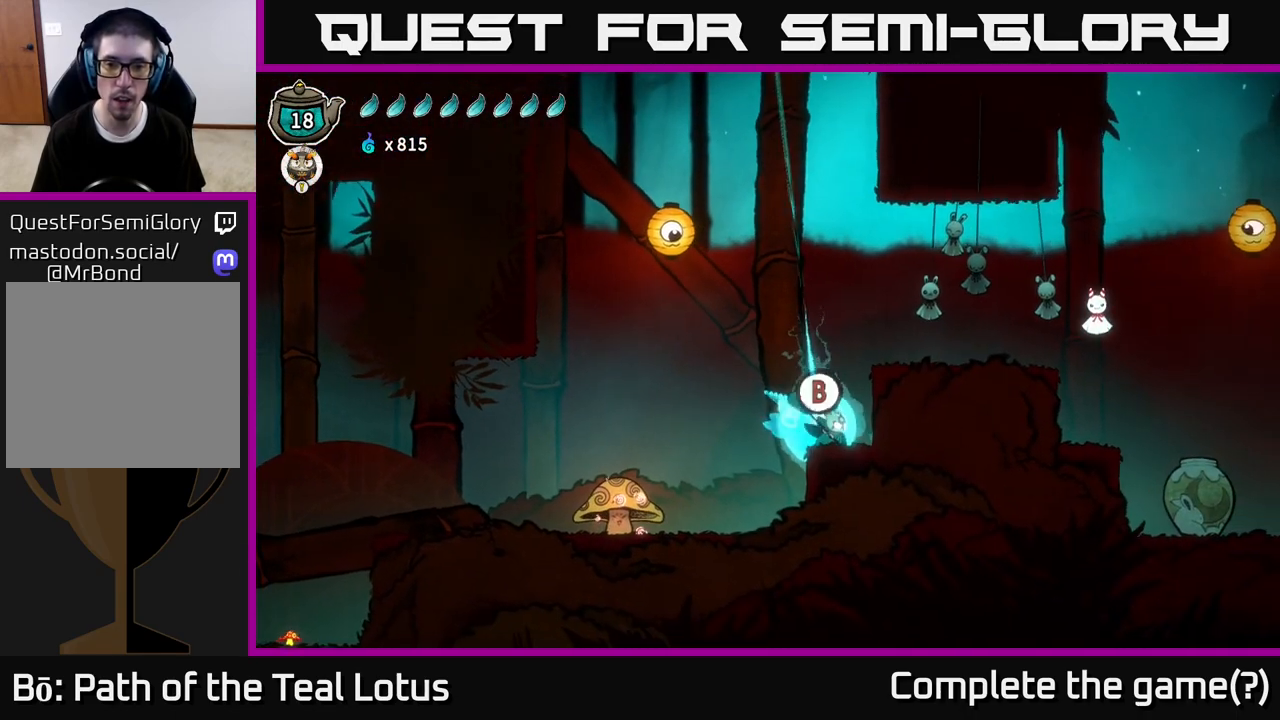
{"buttons": ["A"], "left_stick": "up-left", "right_stick": "center", "events": [[133, "B", "up"], [350, "A", "down"], [450, "left_stick", "up-left"]]}
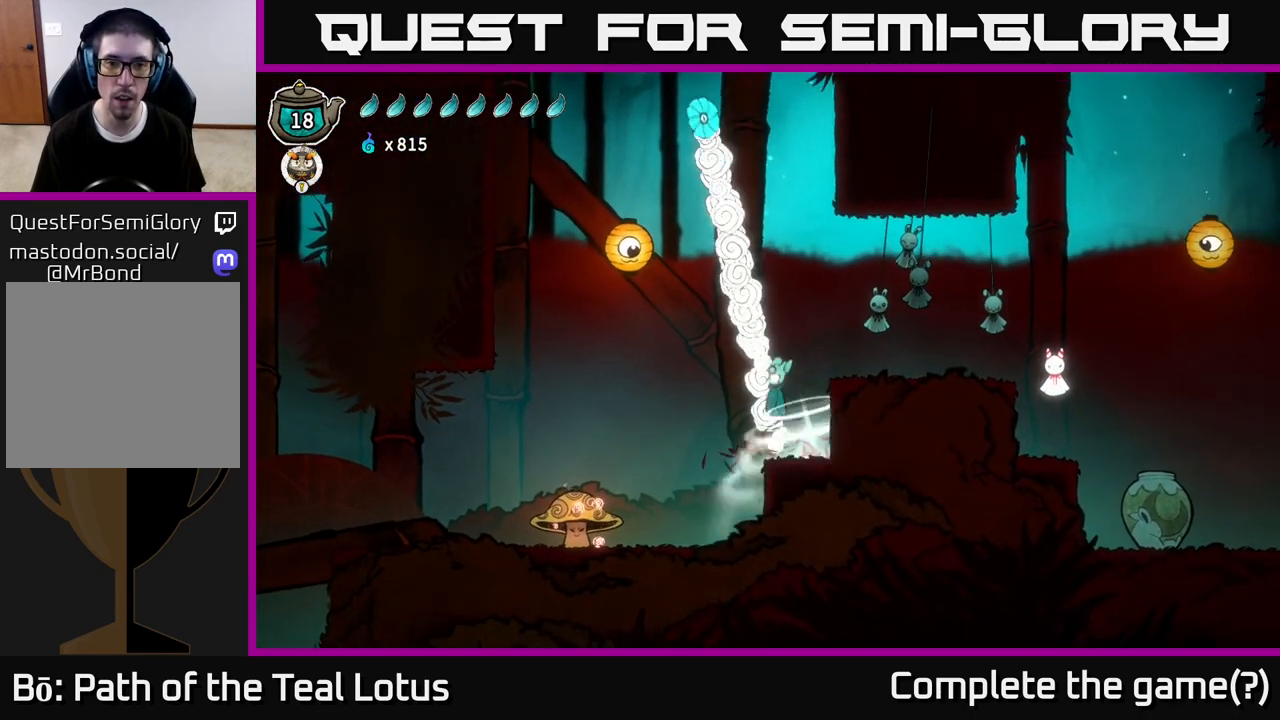
{"buttons": ["X"], "left_stick": "up-left", "right_stick": "center", "events": [[333, "X", "down"], [383, "A", "up"]]}
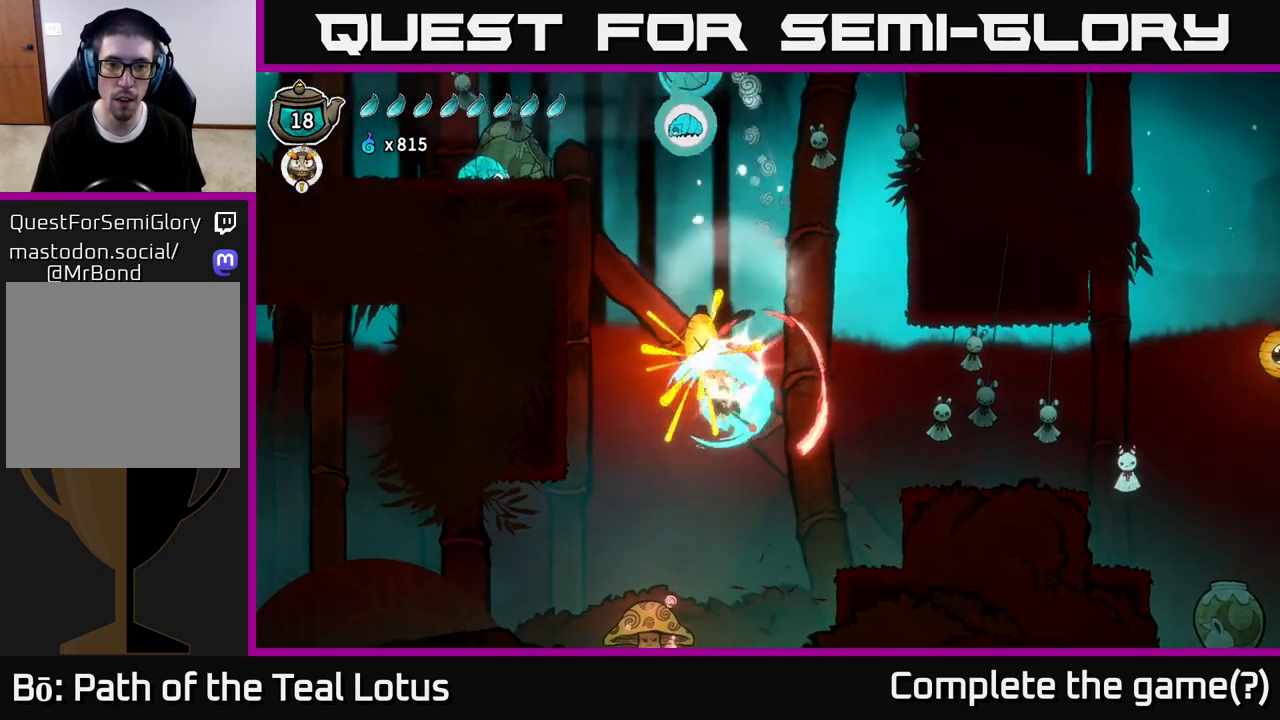
{"buttons": ["A"], "left_stick": "up-left", "right_stick": "center", "events": [[33, "X", "up"], [67, "A", "down"]]}
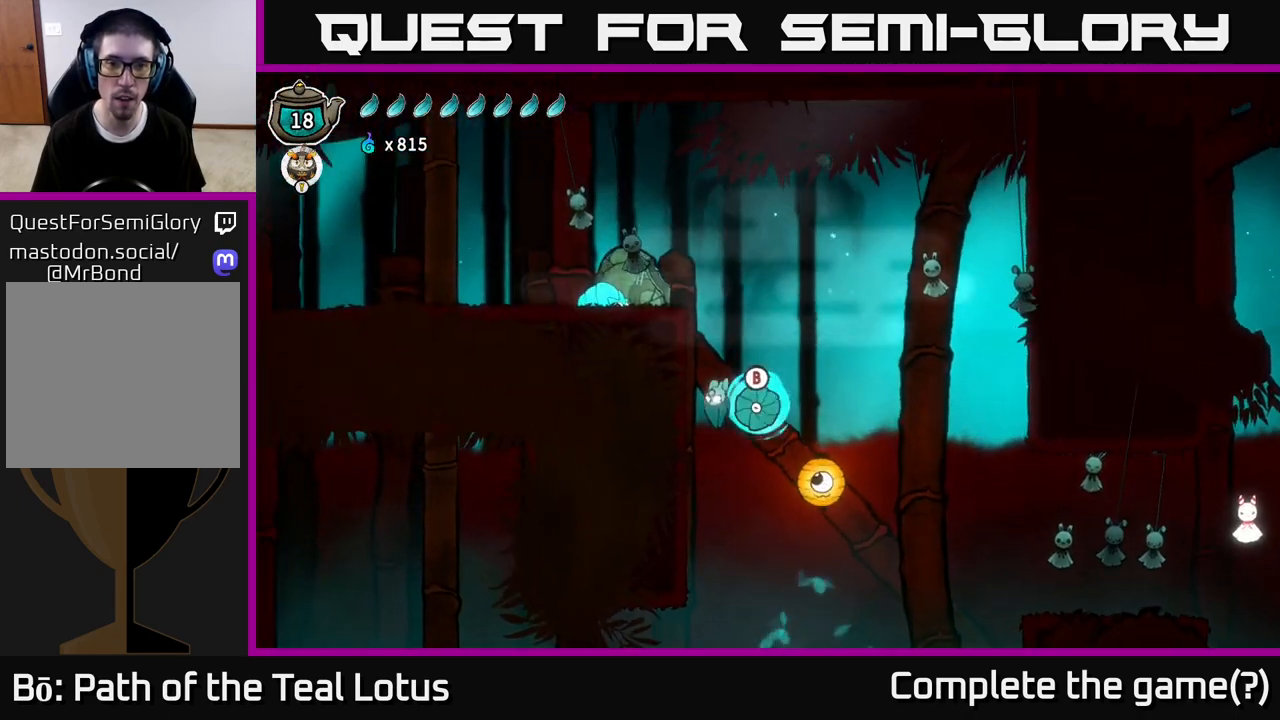
{"buttons": ["B"], "left_stick": "right", "right_stick": "center", "events": [[33, "A", "up"], [117, "B", "down"], [117, "left_stick", "right"]]}
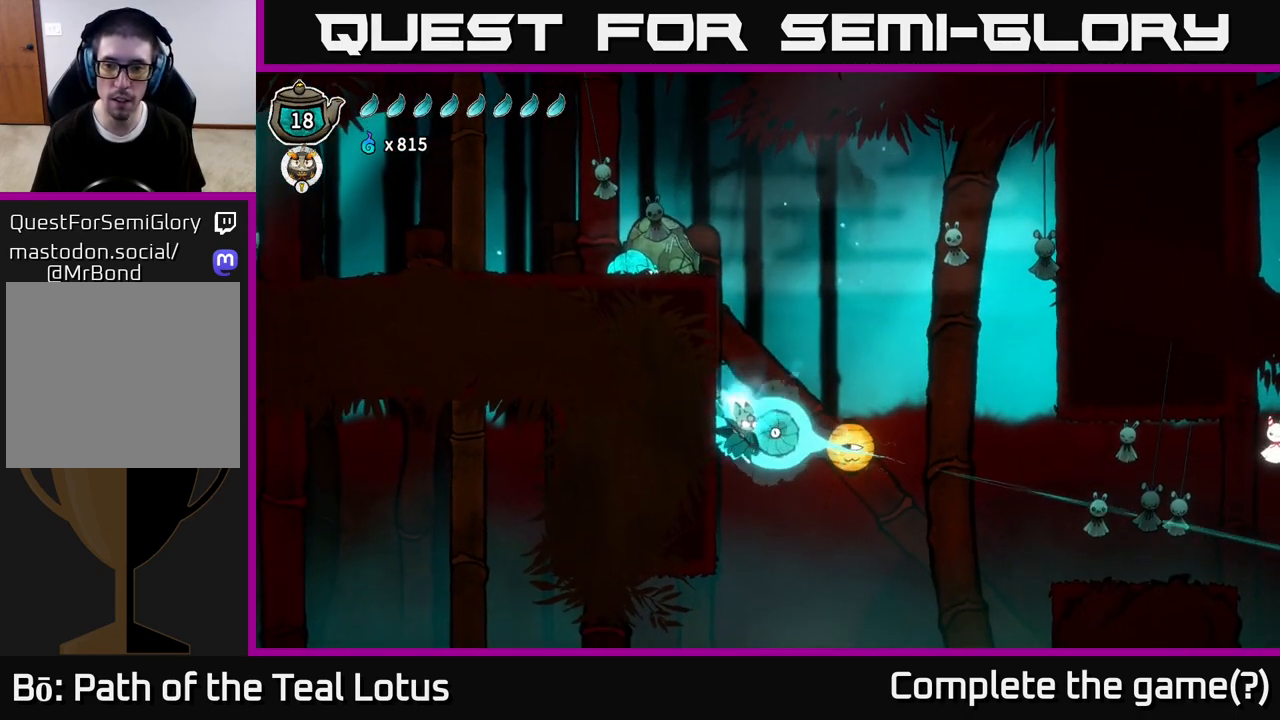
{"buttons": ["R2"], "left_stick": "right", "right_stick": "center", "events": [[50, "B", "up"], [250, "R2", "down"]]}
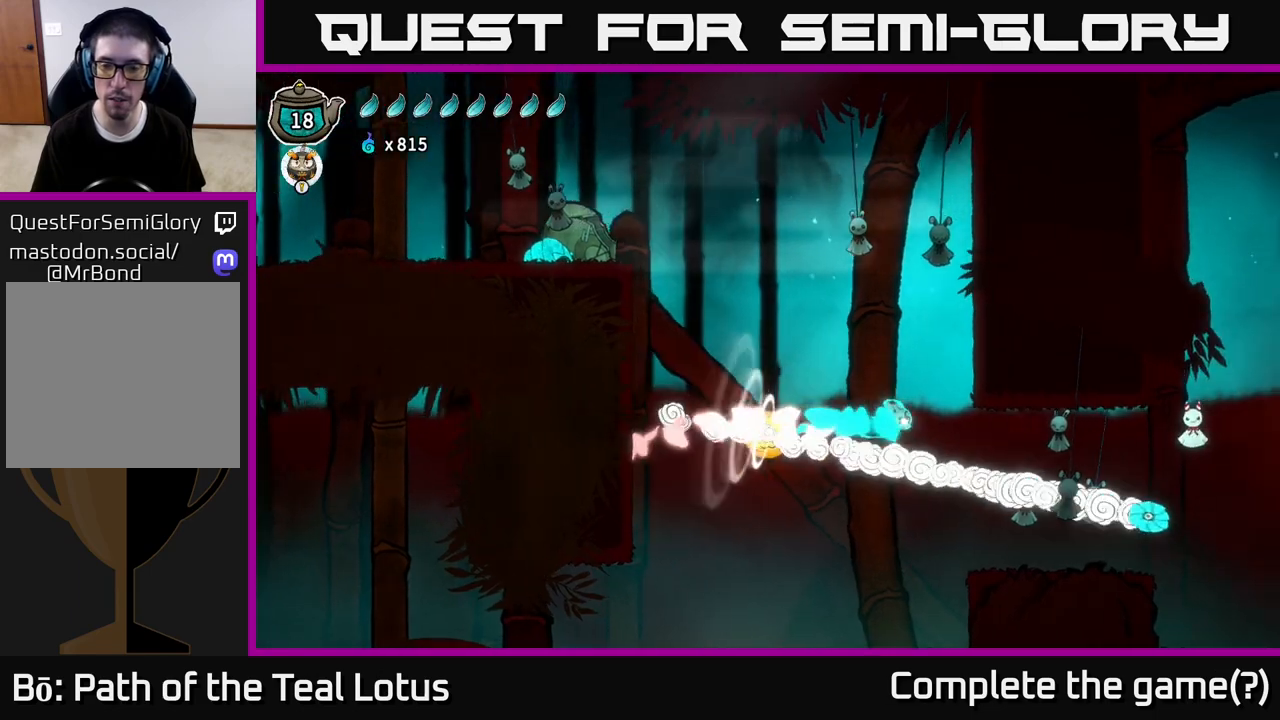
{"buttons": [], "left_stick": "right", "right_stick": "center", "events": [[167, "R2", "up"], [367, "X", "down"], [467, "X", "up"]]}
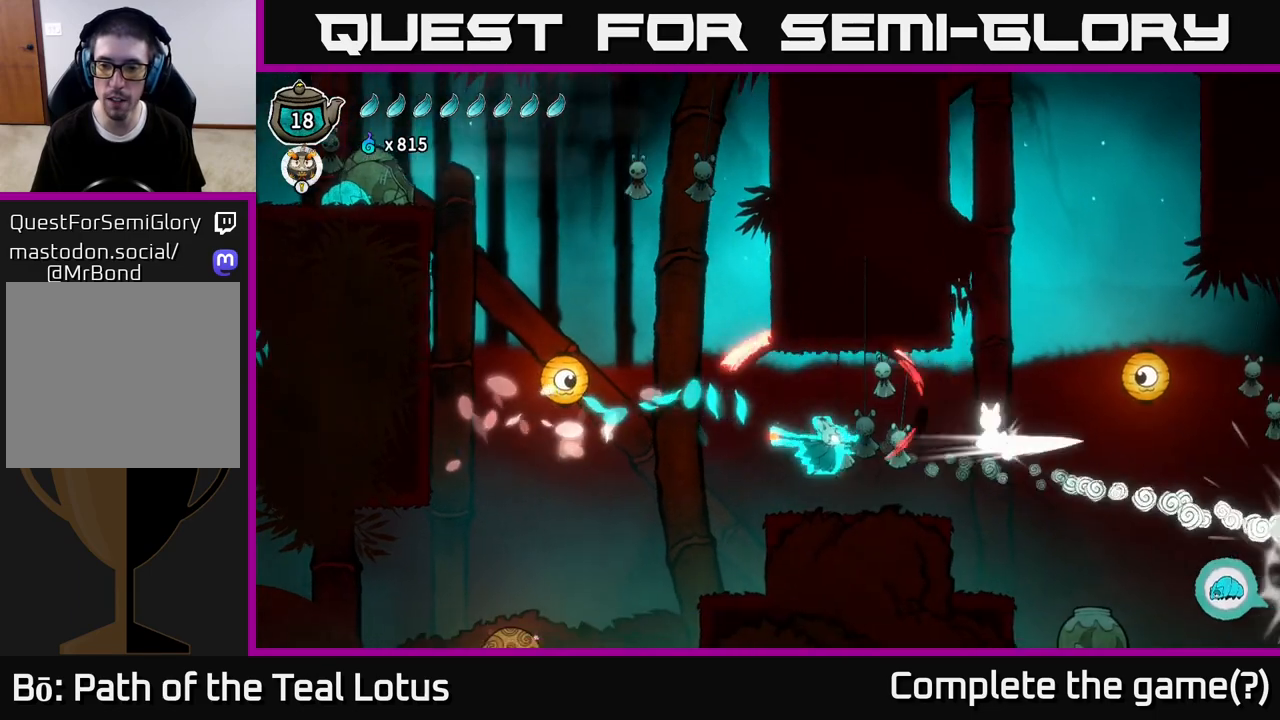
{"buttons": [], "left_stick": "right", "right_stick": "center", "events": [[233, "X", "down"], [350, "X", "up"]]}
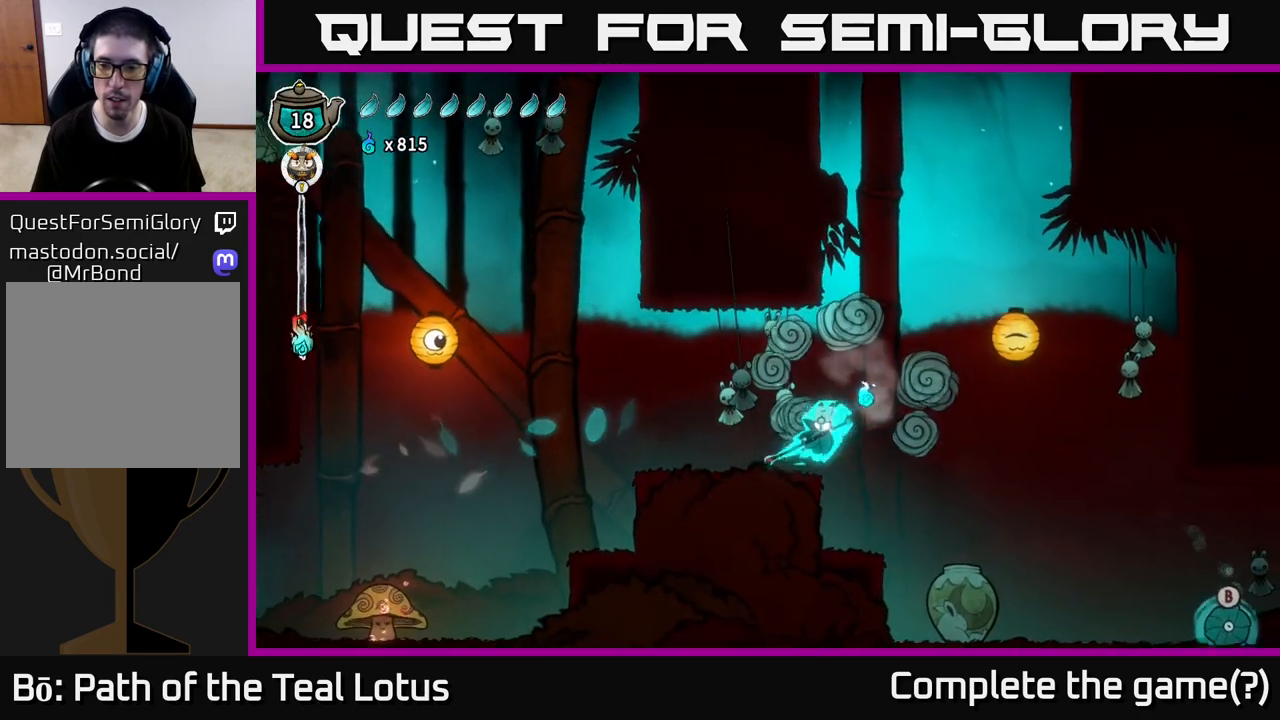
{"buttons": [], "left_stick": "right", "right_stick": "center", "events": [[133, "R2", "down"], [317, "R2", "up"]]}
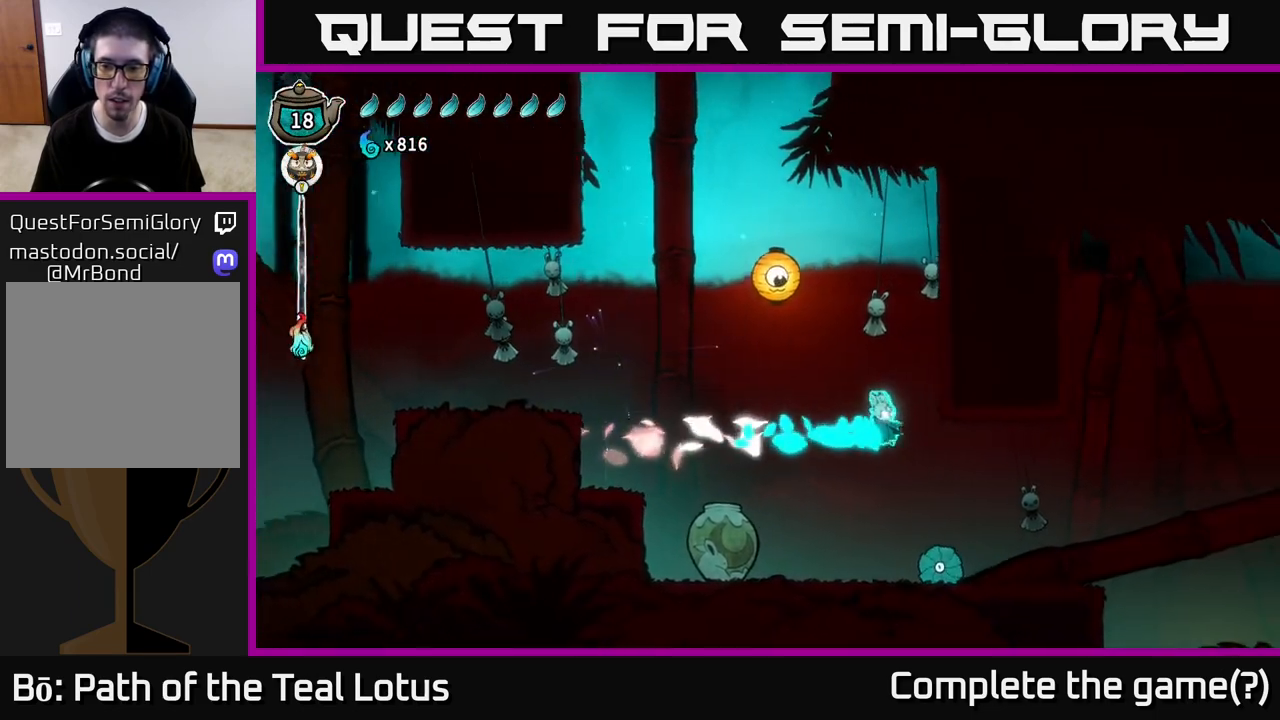
{"buttons": [], "left_stick": "center", "right_stick": "center", "events": [[50, "left_stick", "down"], [183, "X", "down"], [283, "left_stick", "center"], [333, "X", "up"]]}
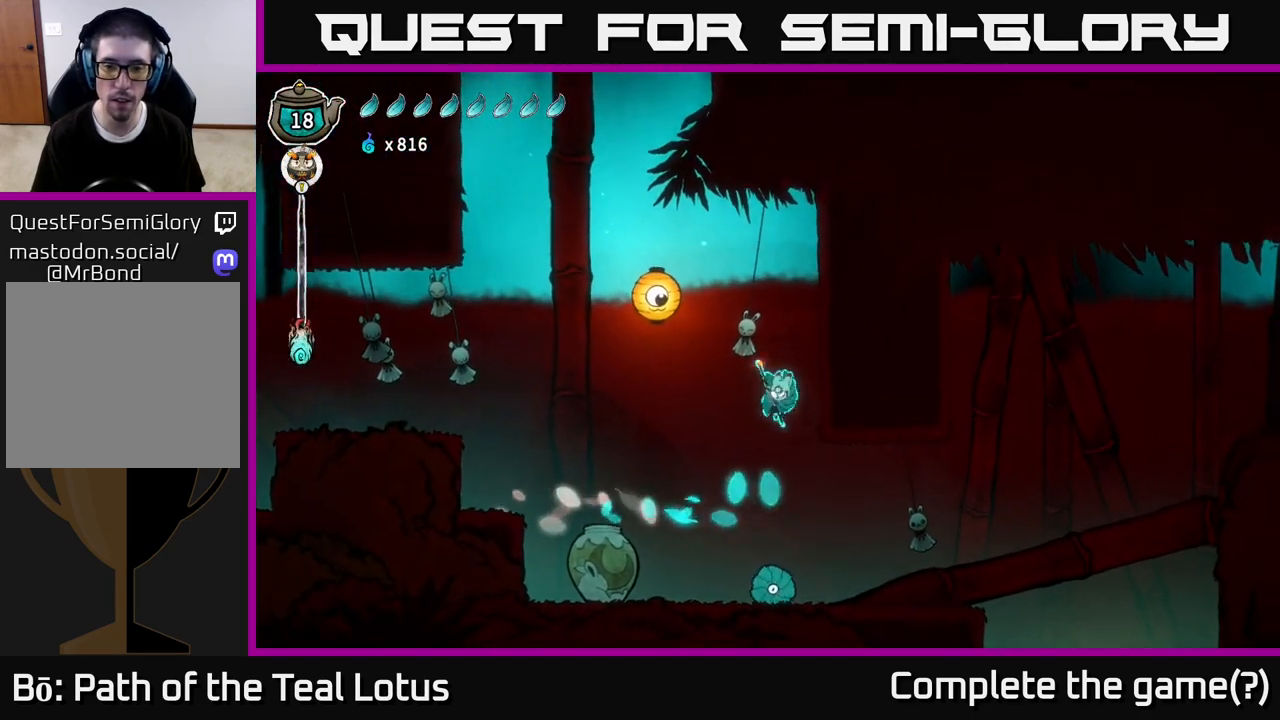
{"buttons": [], "left_stick": "center", "right_stick": "center", "events": [[317, "SELECT", "down"], [467, "SELECT", "up"]]}
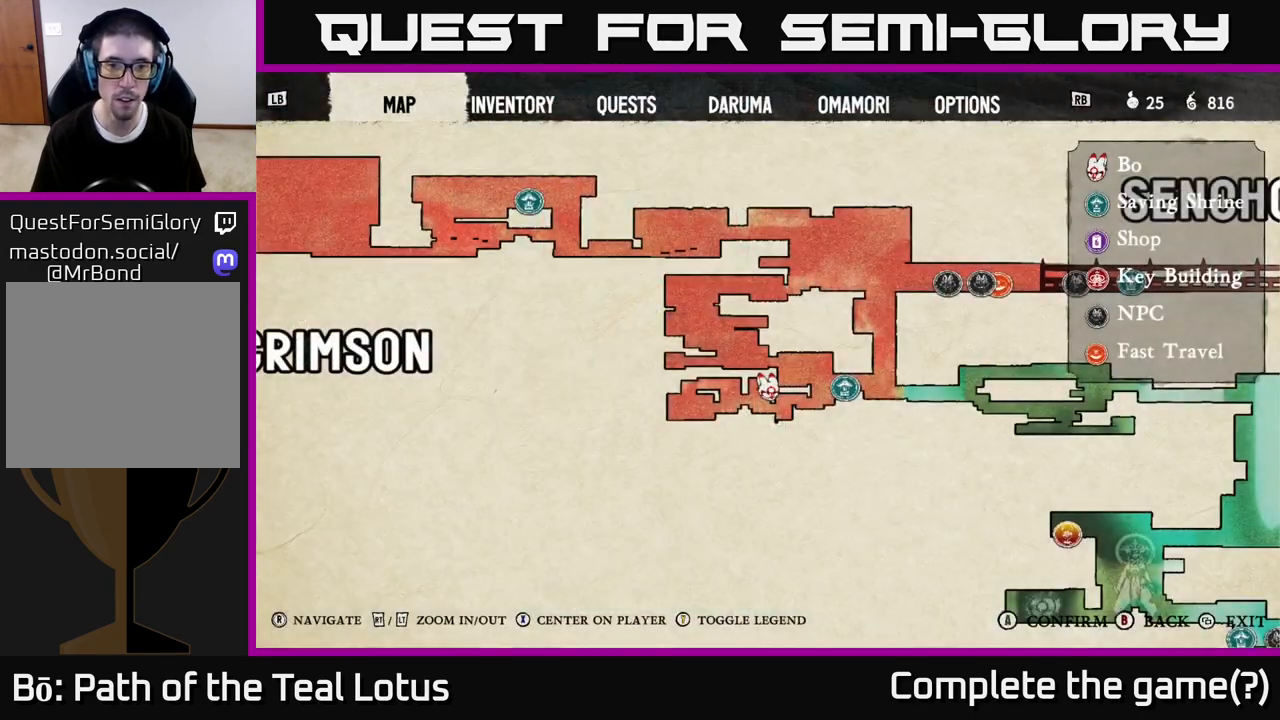
{"buttons": [], "left_stick": "center", "right_stick": "center", "events": []}
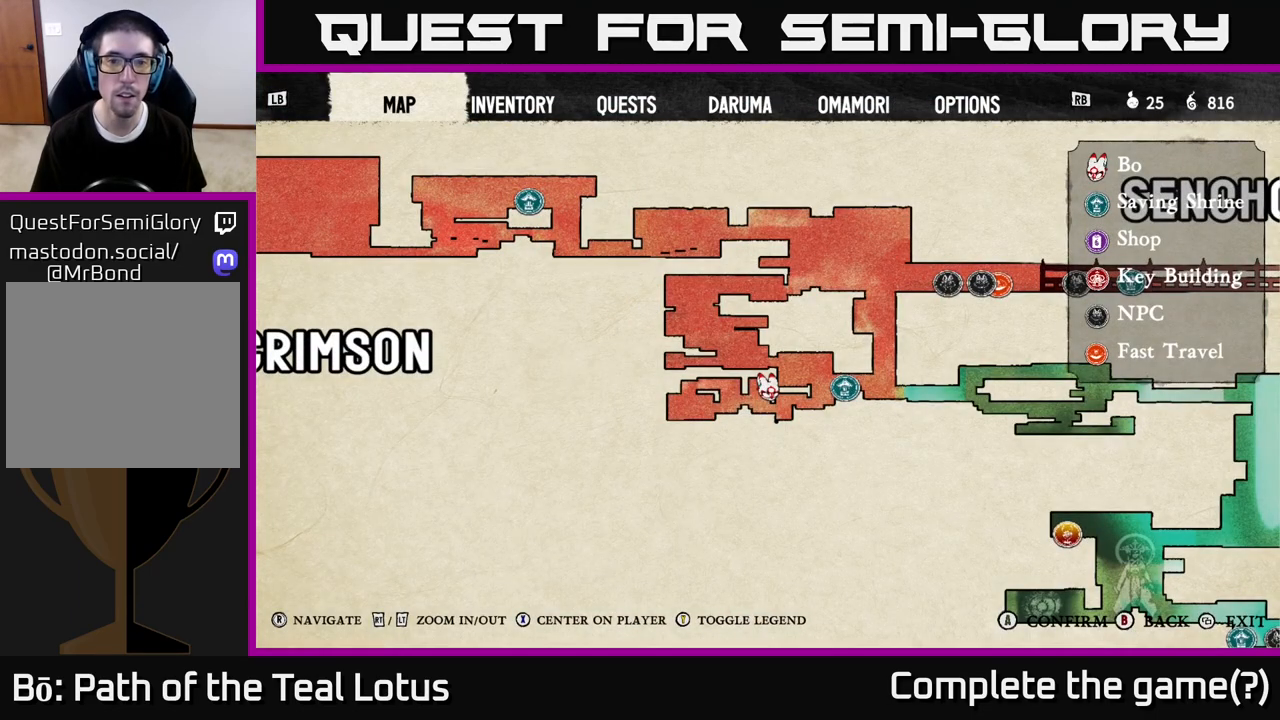
{"buttons": [], "left_stick": "center", "right_stick": "center", "events": []}
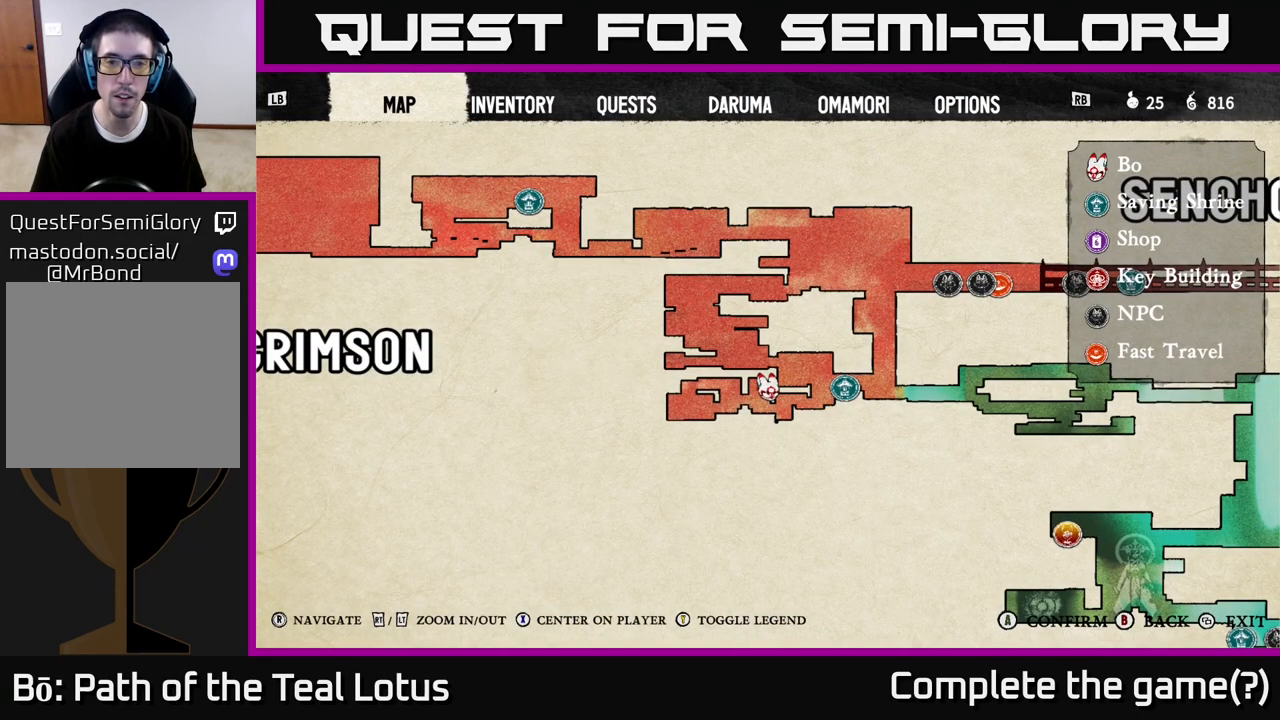
{"buttons": [], "left_stick": "center", "right_stick": "center", "events": []}
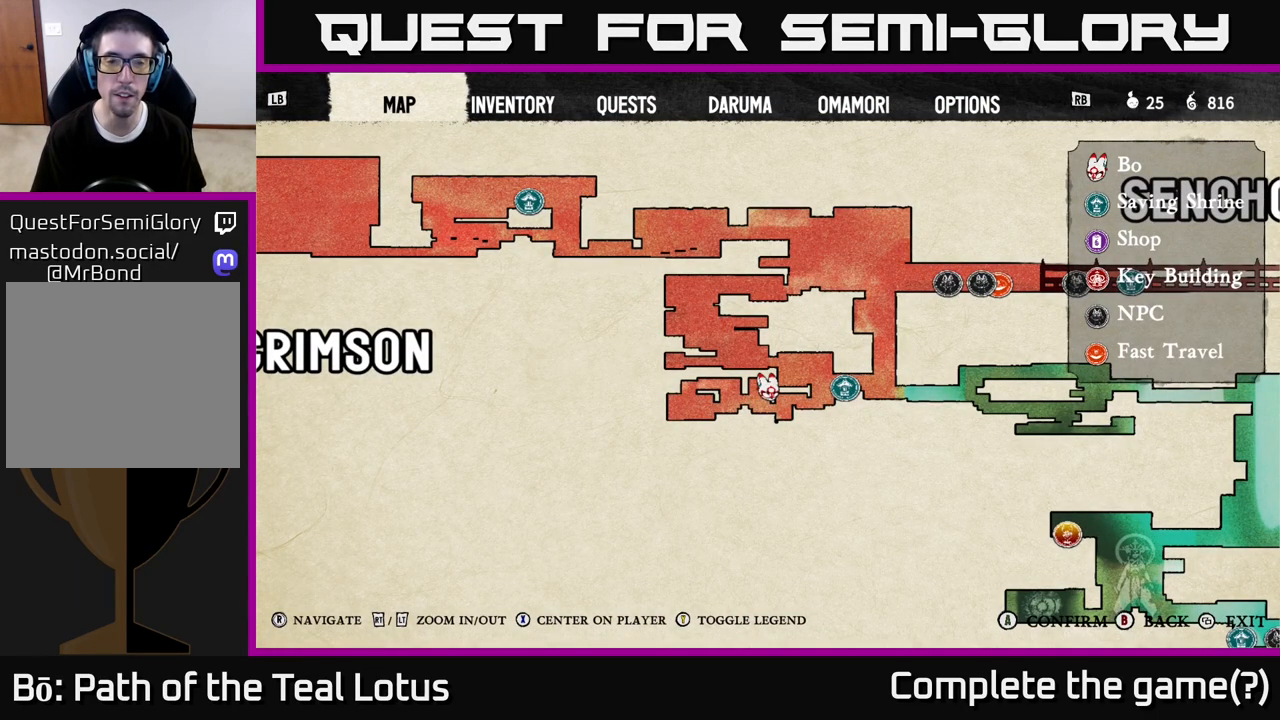
{"buttons": [], "left_stick": "center", "right_stick": "center", "events": []}
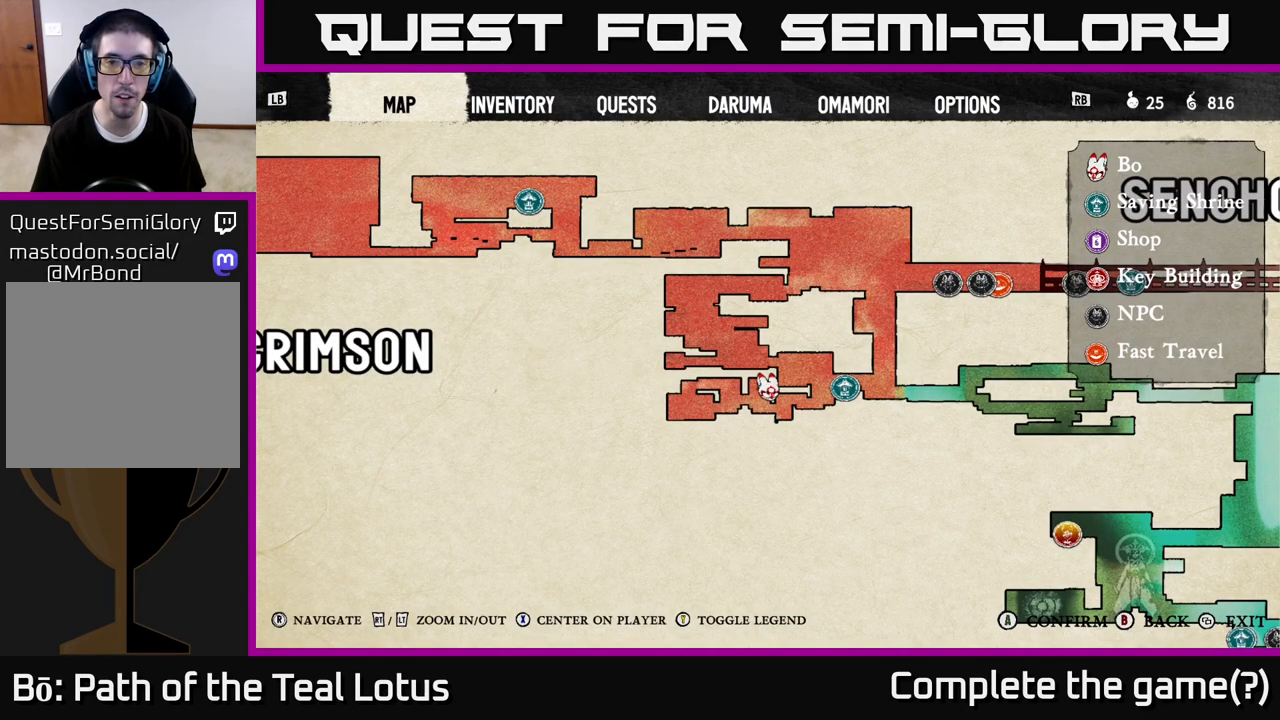
{"buttons": [], "left_stick": "center", "right_stick": "center", "events": []}
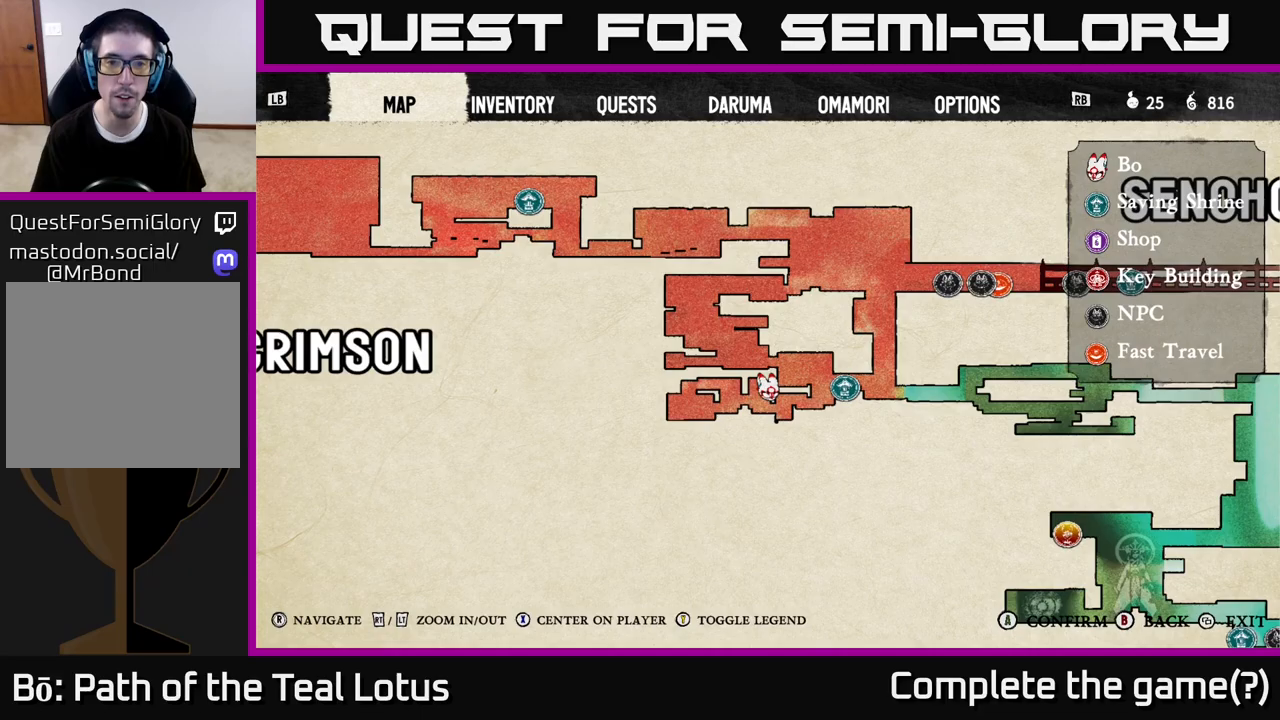
{"buttons": [], "left_stick": "center", "right_stick": "center", "events": []}
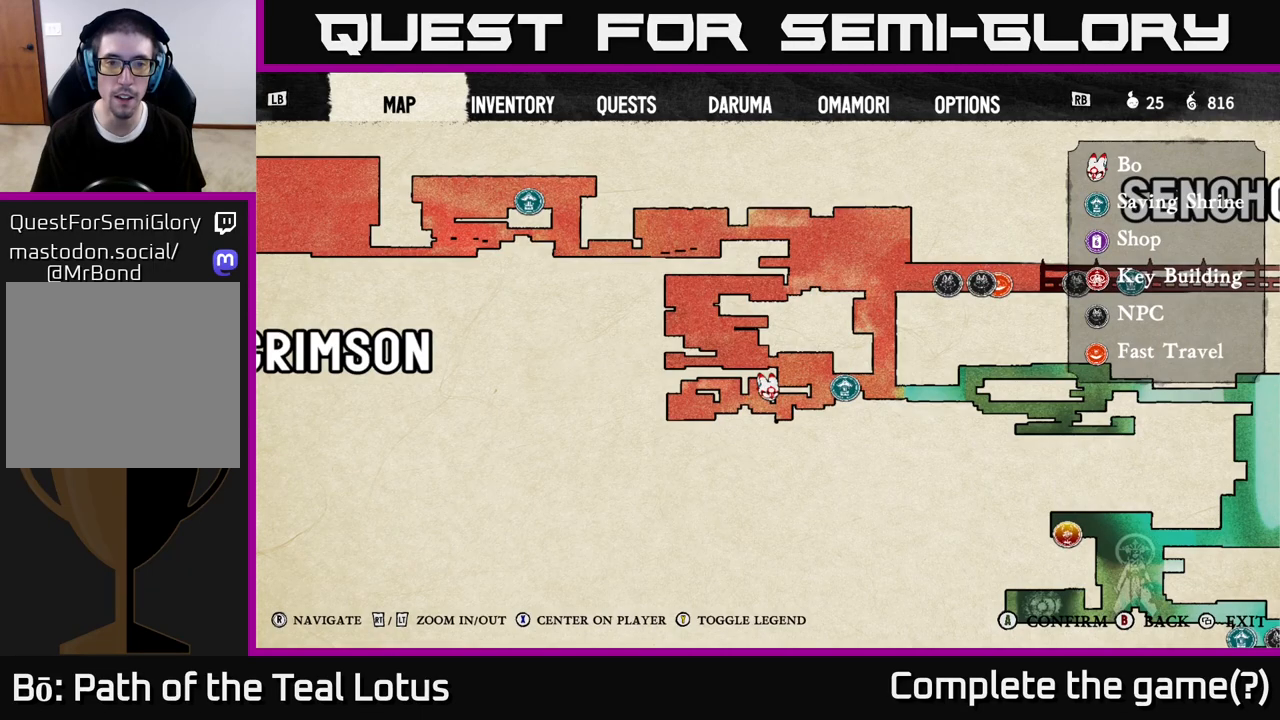
{"buttons": [], "left_stick": "center", "right_stick": "center", "events": []}
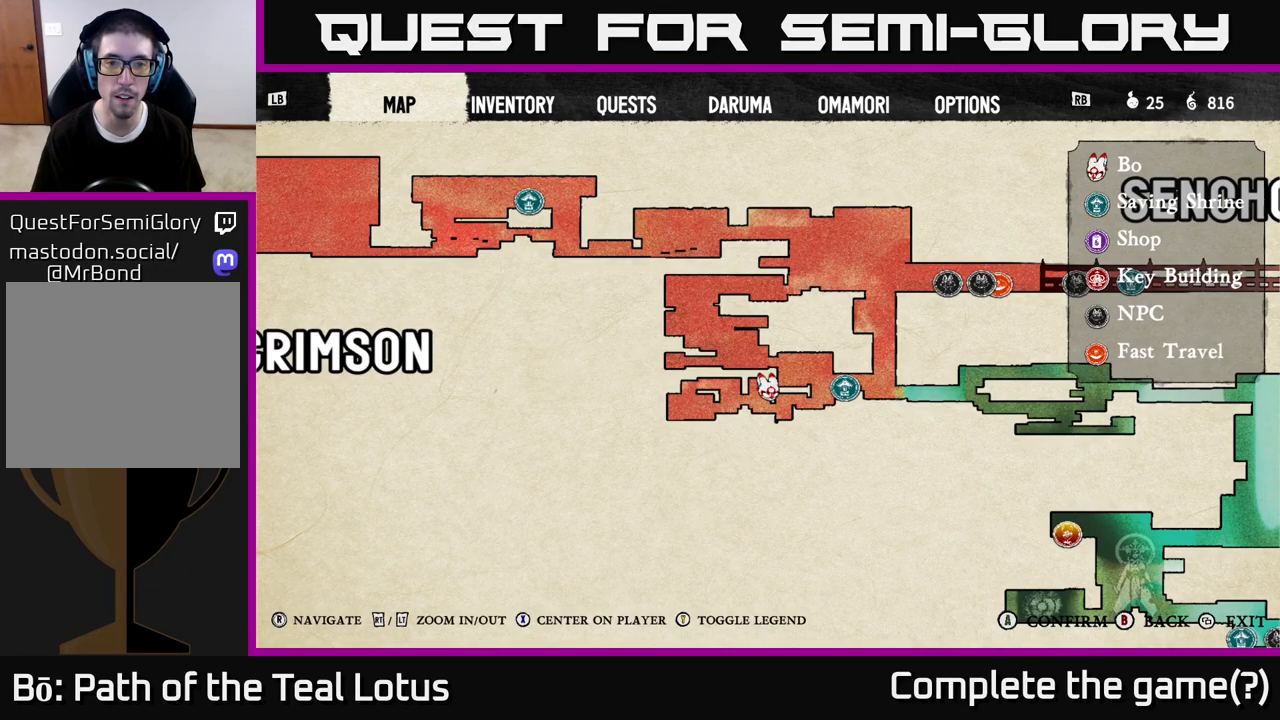
{"buttons": [], "left_stick": "left", "right_stick": "center", "events": [[100, "SELECT", "down"], [183, "SELECT", "up"], [367, "left_stick", "left"]]}
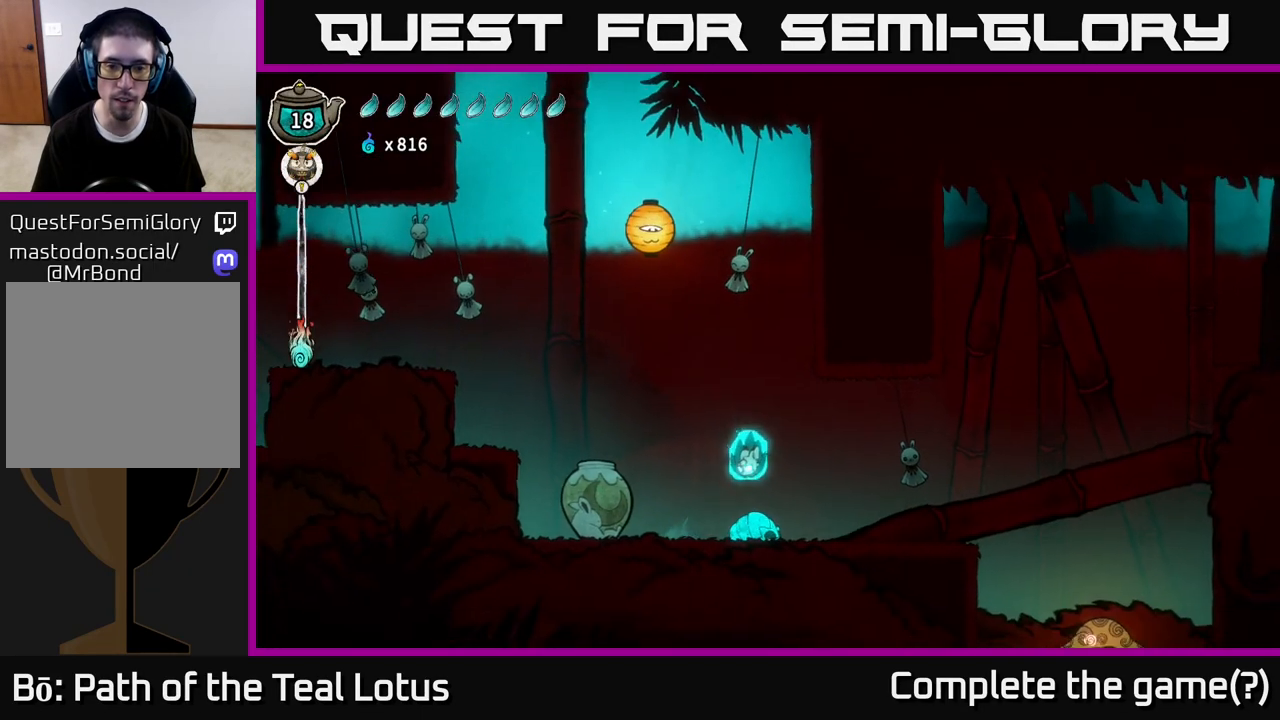
{"buttons": ["B"], "left_stick": "right", "right_stick": "center", "events": [[133, "left_stick", "right"], [233, "B", "down"]]}
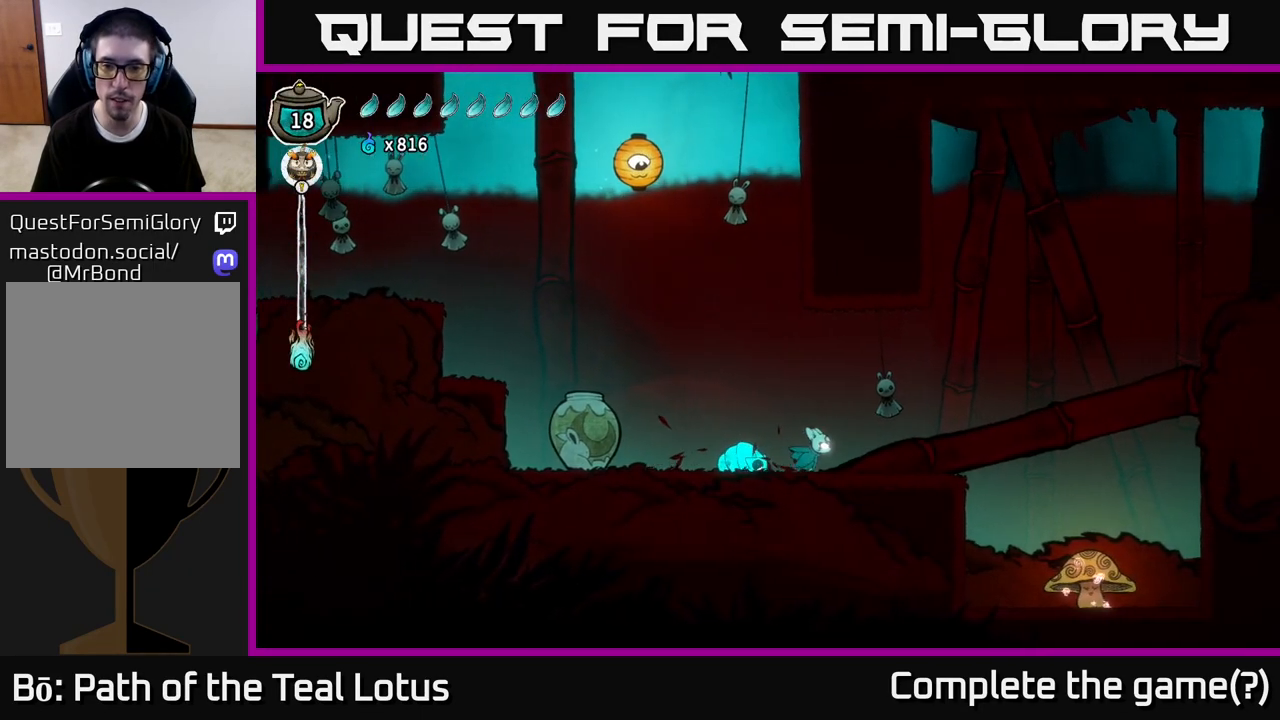
{"buttons": [], "left_stick": "left", "right_stick": "center", "events": [[67, "B", "up"], [150, "left_stick", "up"], [217, "left_stick", "left"], [250, "X", "down"], [400, "X", "up"]]}